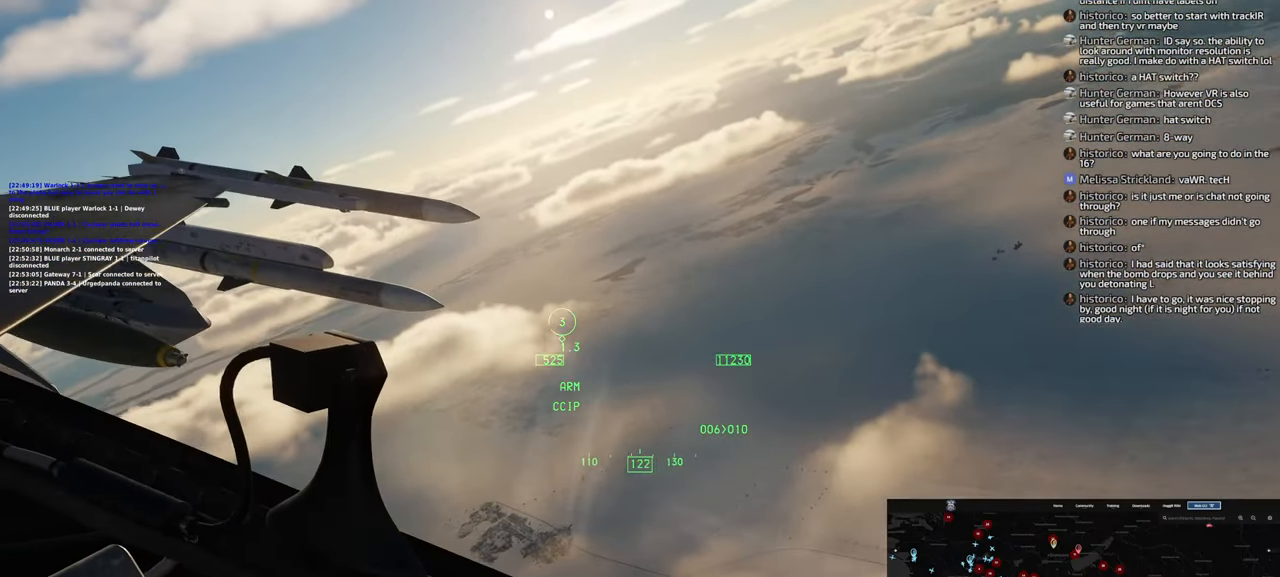
Gameplay with a controller (Xbox layout); each line is a JSON object with the inputs held at the frame after it (dt_ms = milliseconds from this image to that frame). "events" lists button and stick changes between this image and that frame as [ms after this image, input, new state], when the widget could be followed in between.
{"dt_ms": 500, "buttons": [], "left_stick": "down", "right_stick": "center", "events": [[200, "left_stick", "down"]]}
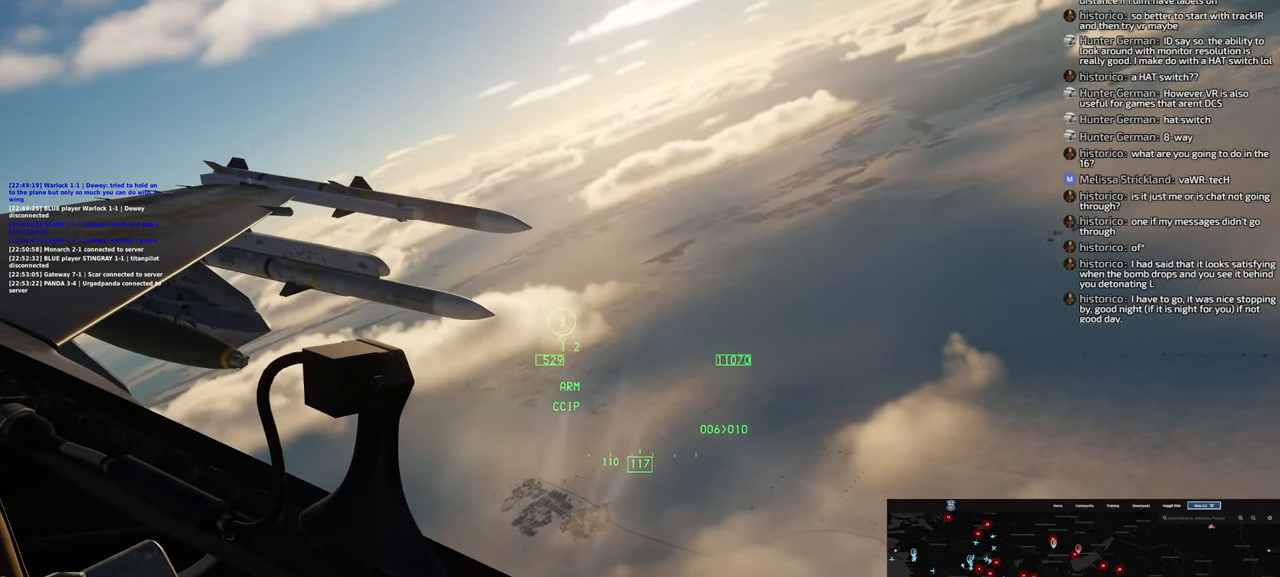
{"dt_ms": 500, "buttons": [], "left_stick": "down", "right_stick": "center", "events": []}
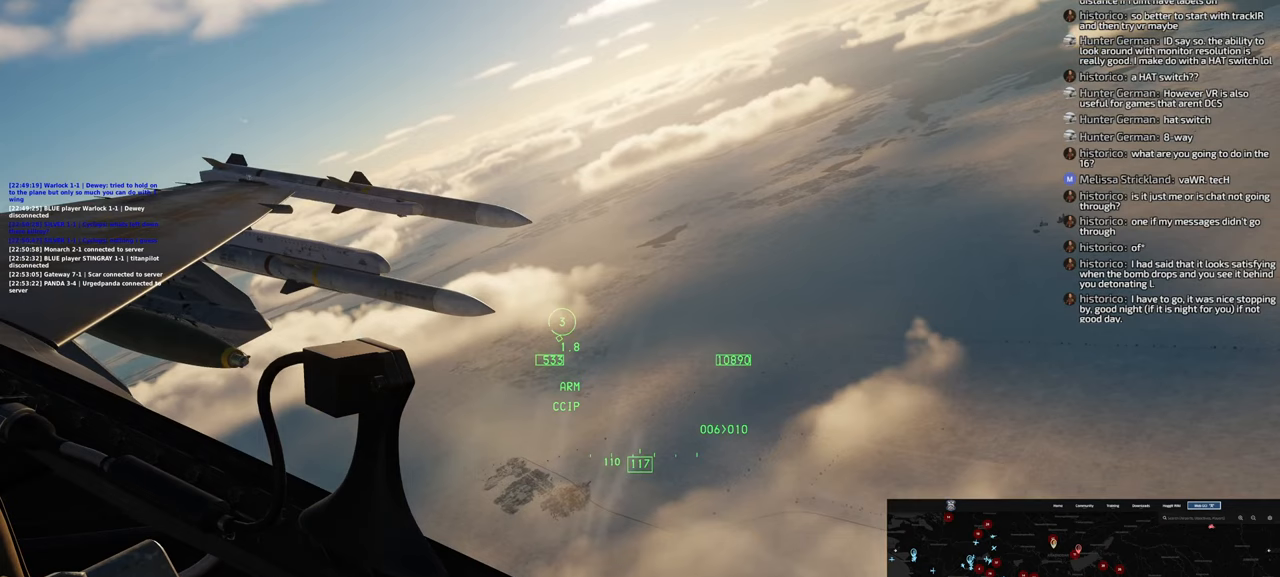
{"dt_ms": 500, "buttons": [], "left_stick": "down", "right_stick": "center", "events": []}
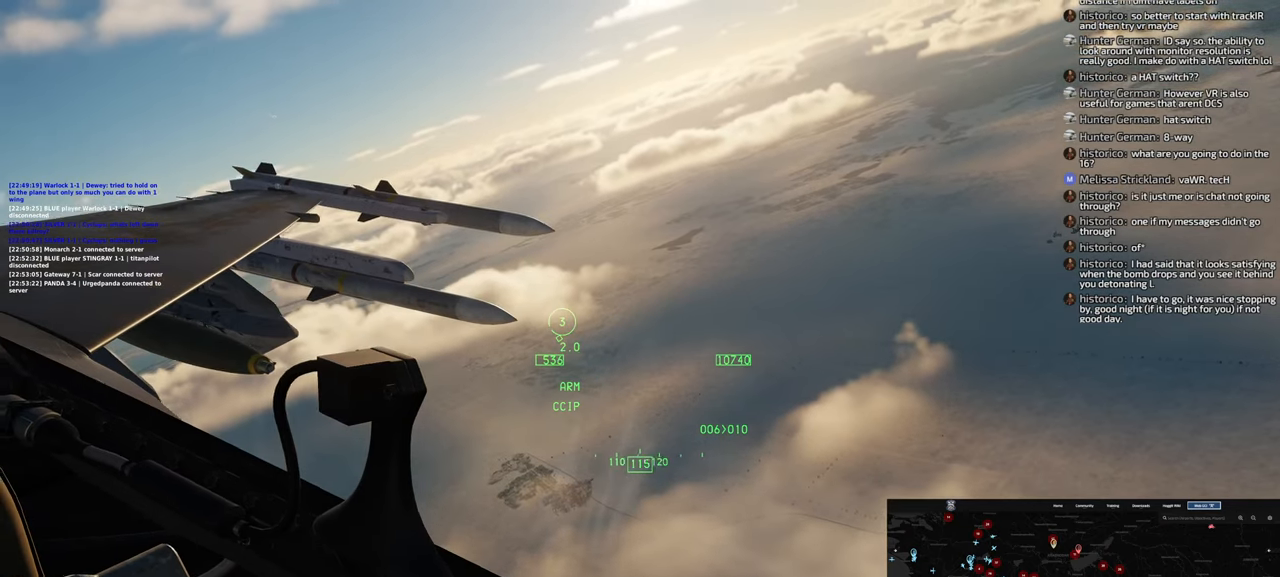
{"dt_ms": 500, "buttons": [], "left_stick": "down", "right_stick": "left", "events": [[100, "L1", "down"], [167, "L1", "up"], [183, "right_stick", "left"]]}
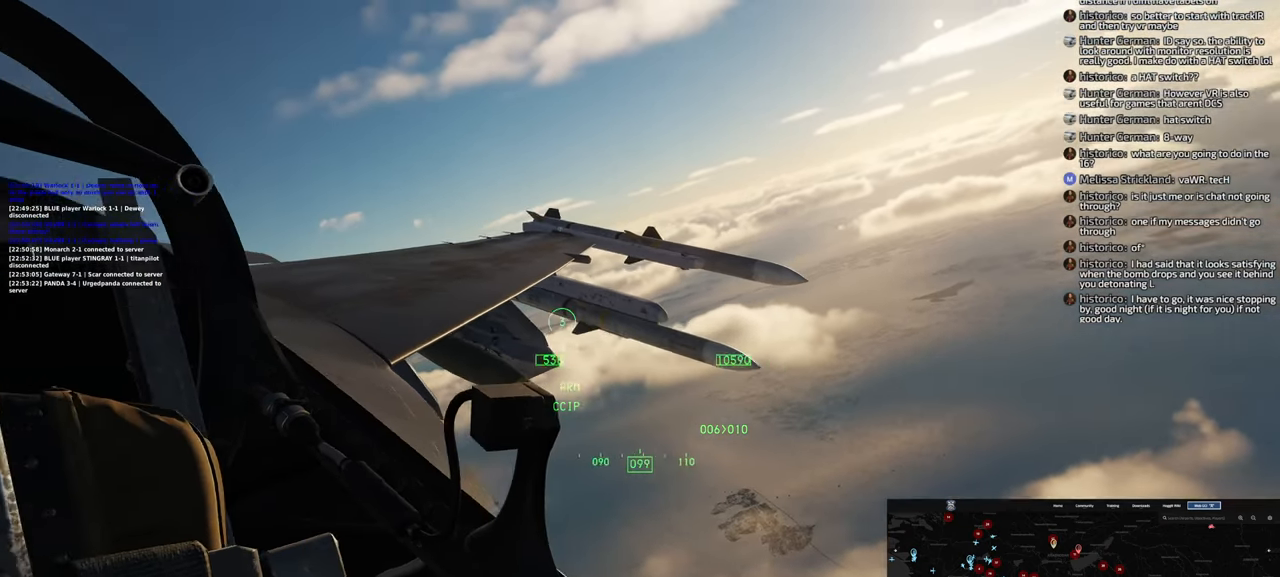
{"dt_ms": 500, "buttons": [], "left_stick": "down-left", "right_stick": "center", "events": [[117, "right_stick", "center"], [400, "left_stick", "down-left"]]}
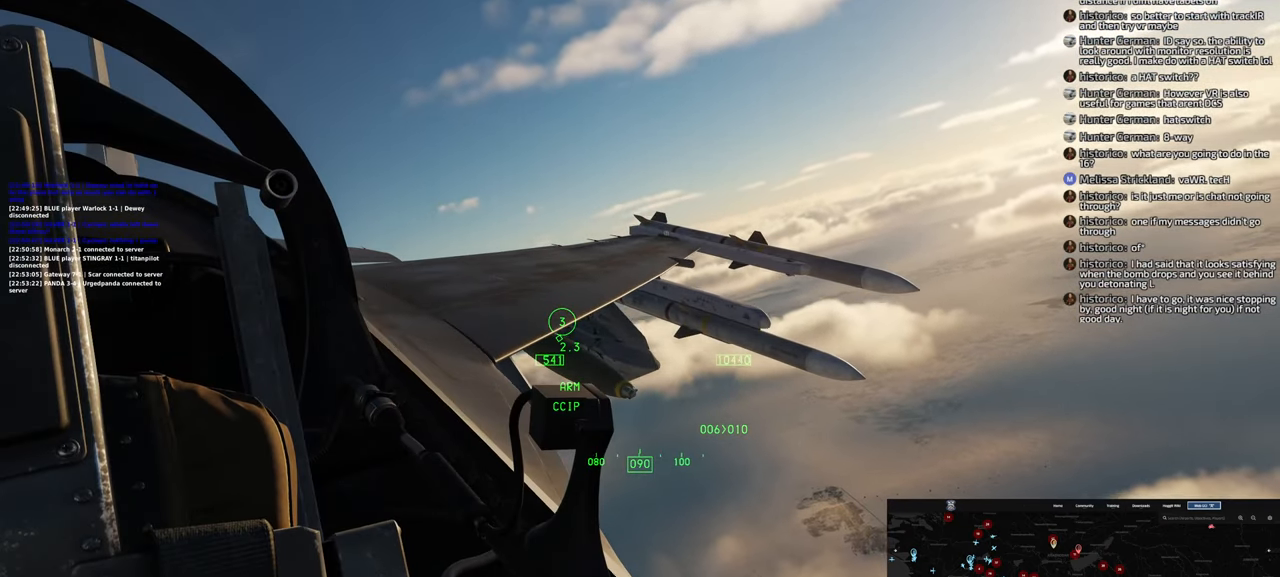
{"dt_ms": 500, "buttons": [], "left_stick": "down", "right_stick": "center", "events": [[417, "left_stick", "down"]]}
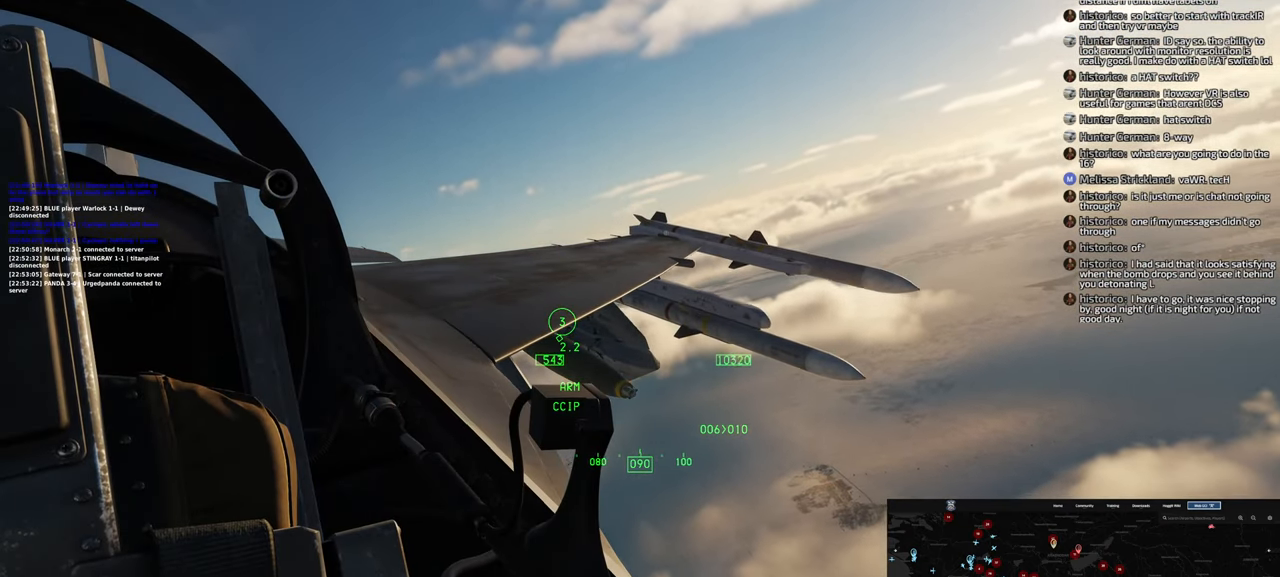
{"dt_ms": 500, "buttons": [], "left_stick": "down", "right_stick": "center", "events": []}
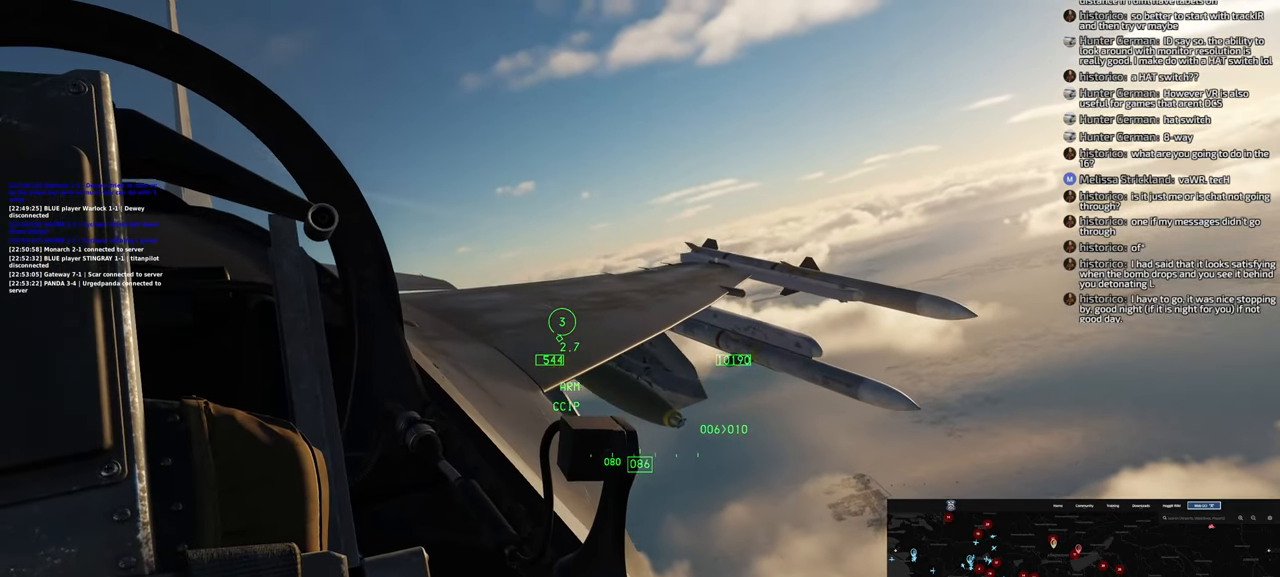
{"dt_ms": 500, "buttons": [], "left_stick": "down-left", "right_stick": "center", "events": [[300, "left_stick", "down-left"]]}
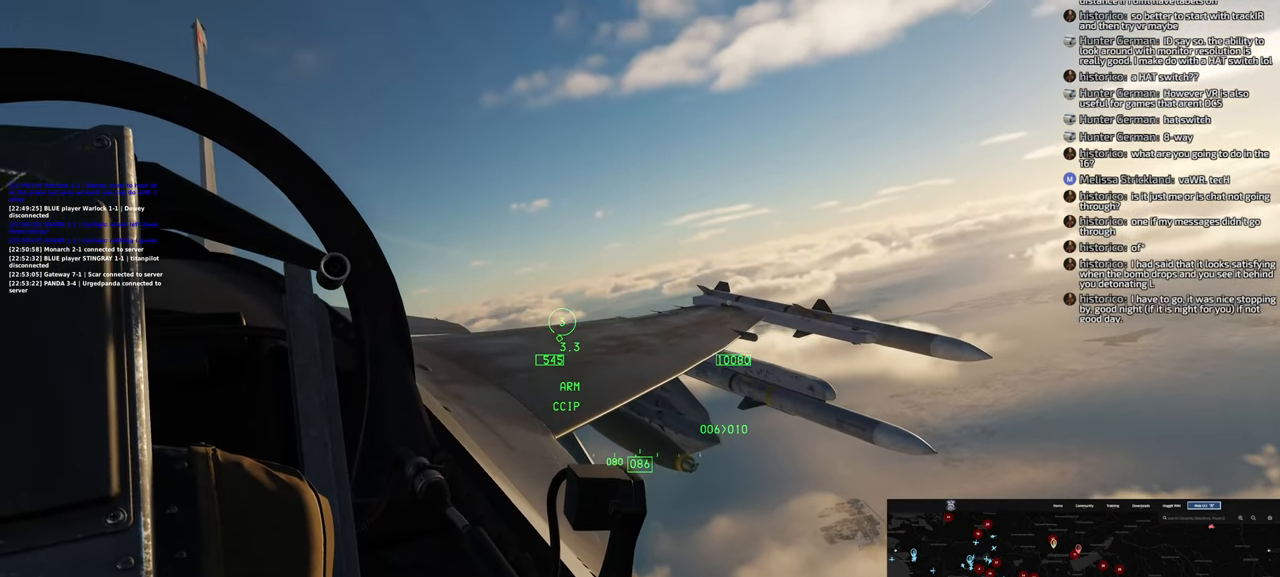
{"dt_ms": 500, "buttons": [], "left_stick": "down", "right_stick": "center", "events": [[500, "left_stick", "down"]]}
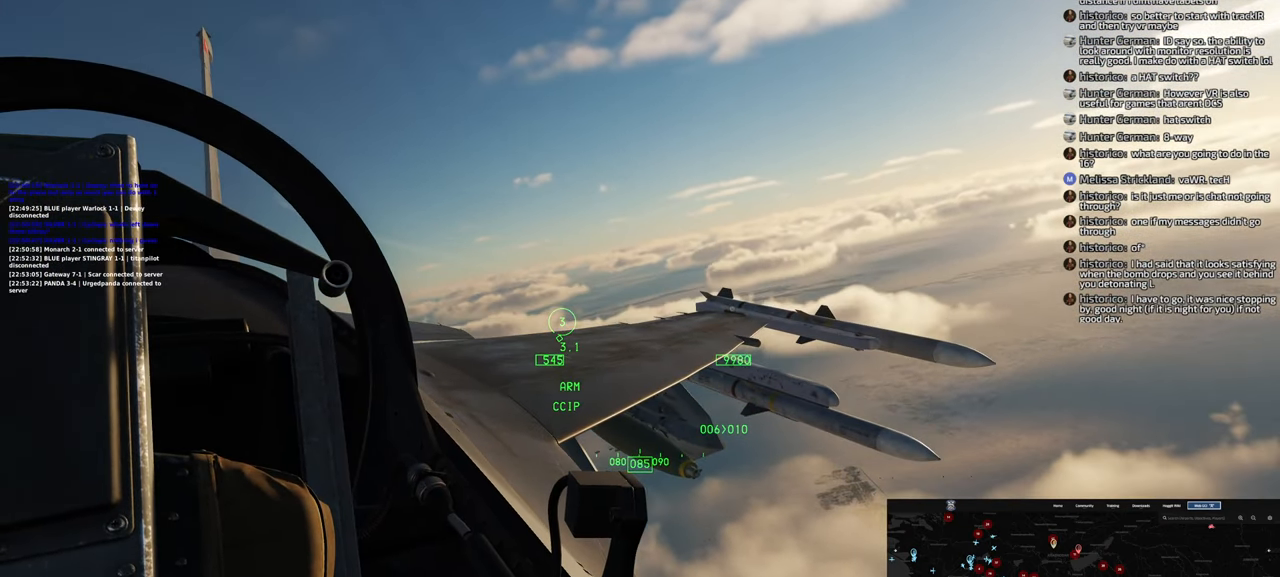
{"dt_ms": 500, "buttons": [], "left_stick": "down", "right_stick": "center", "events": []}
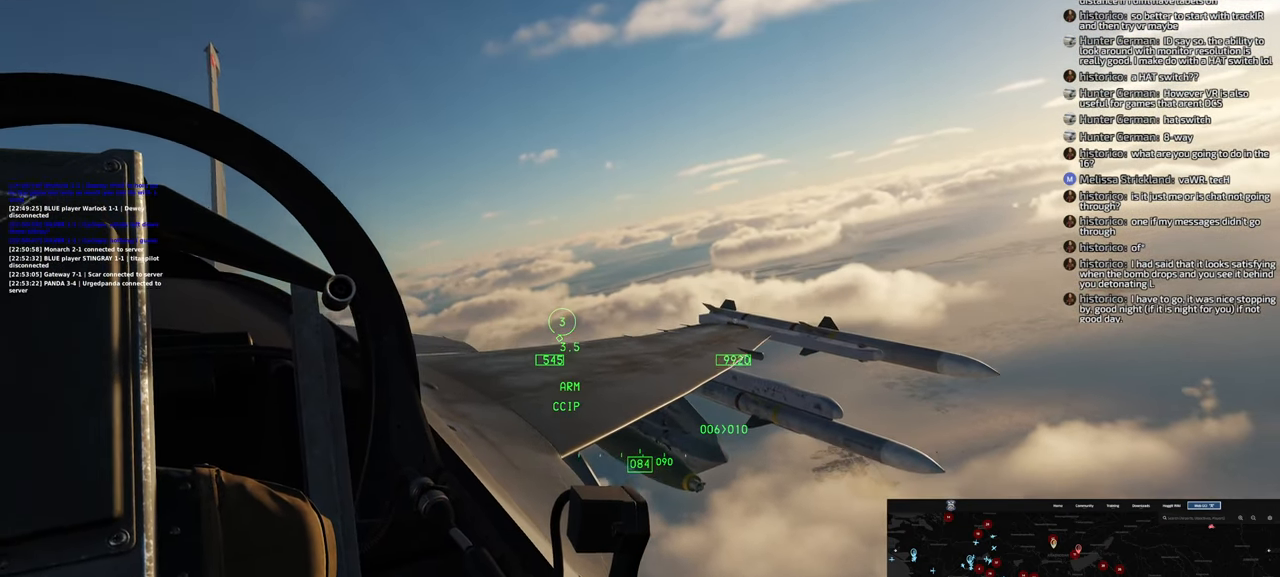
{"dt_ms": 500, "buttons": [], "left_stick": "down", "right_stick": "center", "events": []}
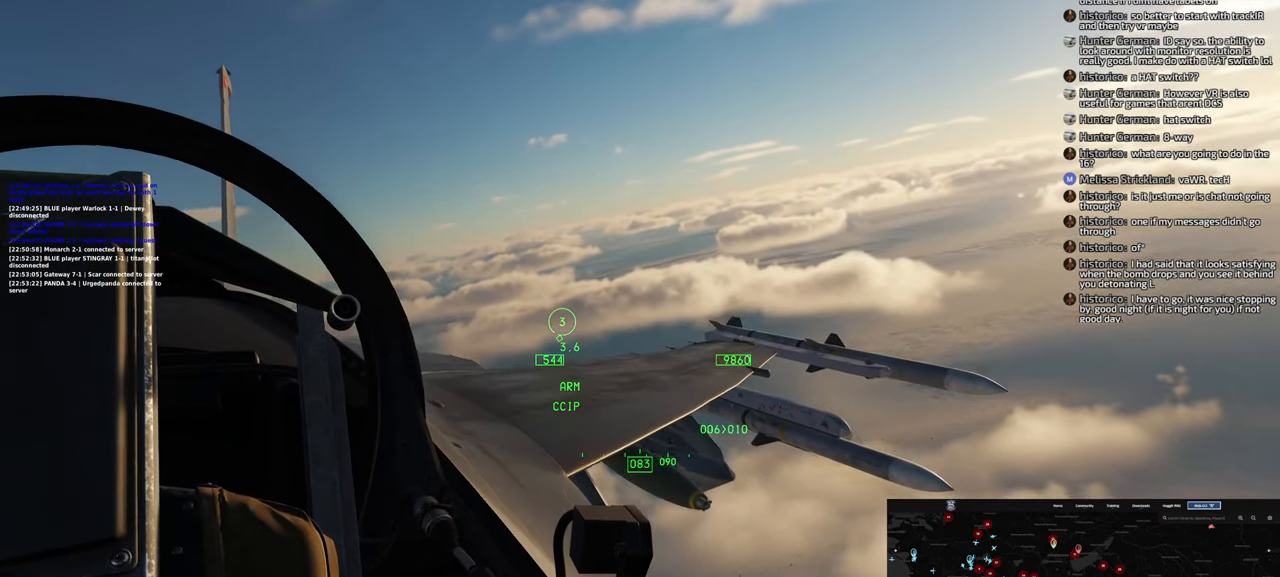
{"dt_ms": 500, "buttons": [], "left_stick": "down-left", "right_stick": "center", "events": [[233, "left_stick", "down-left"]]}
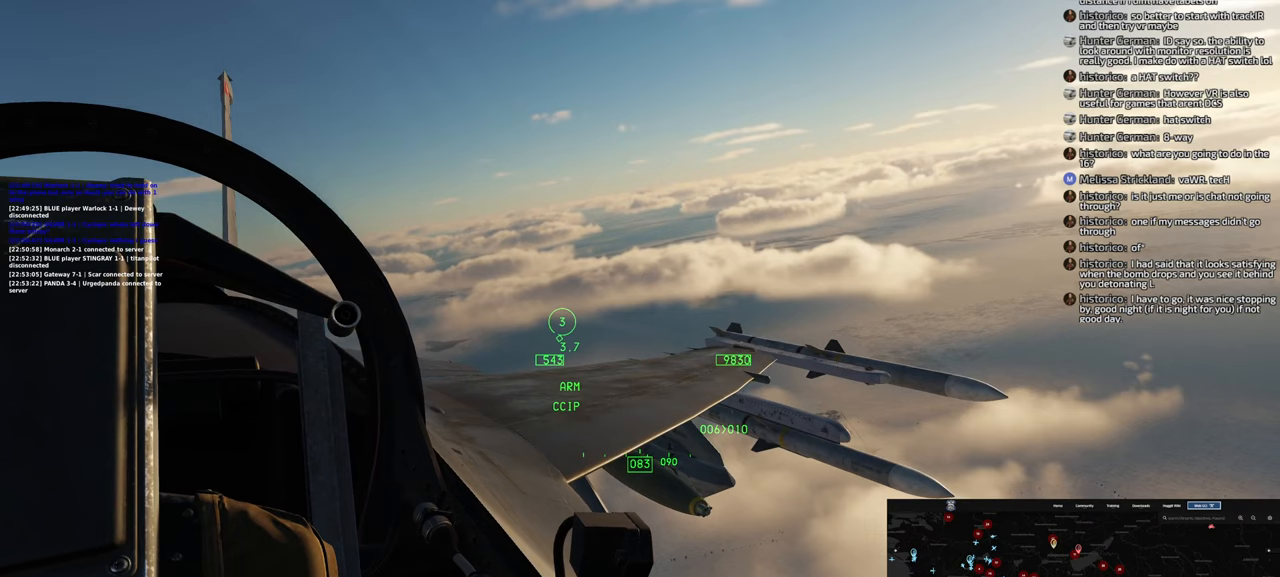
{"dt_ms": 500, "buttons": [], "left_stick": "down-left", "right_stick": "center", "events": []}
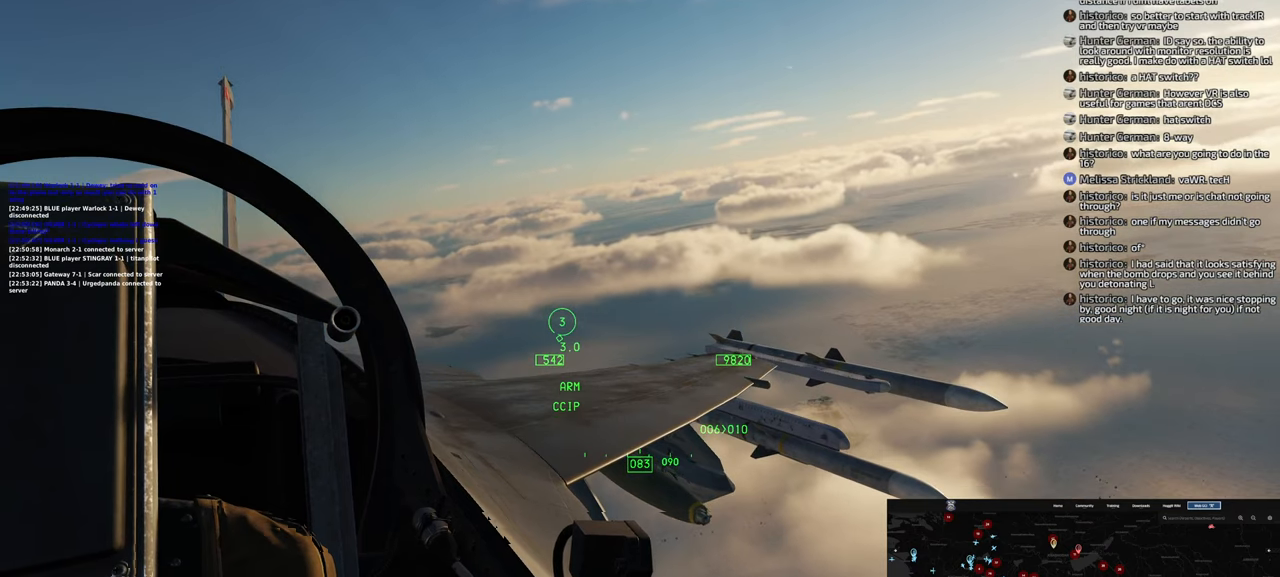
{"dt_ms": 500, "buttons": [], "left_stick": "down-left", "right_stick": "center", "events": []}
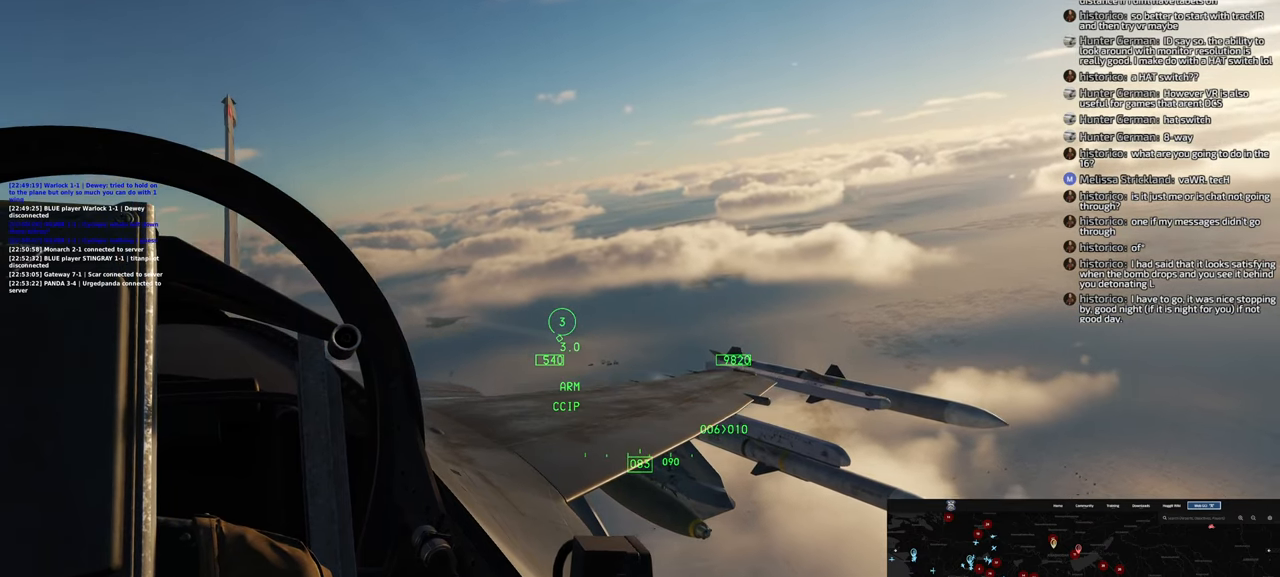
{"dt_ms": 500, "buttons": [], "left_stick": "down-left", "right_stick": "center", "events": []}
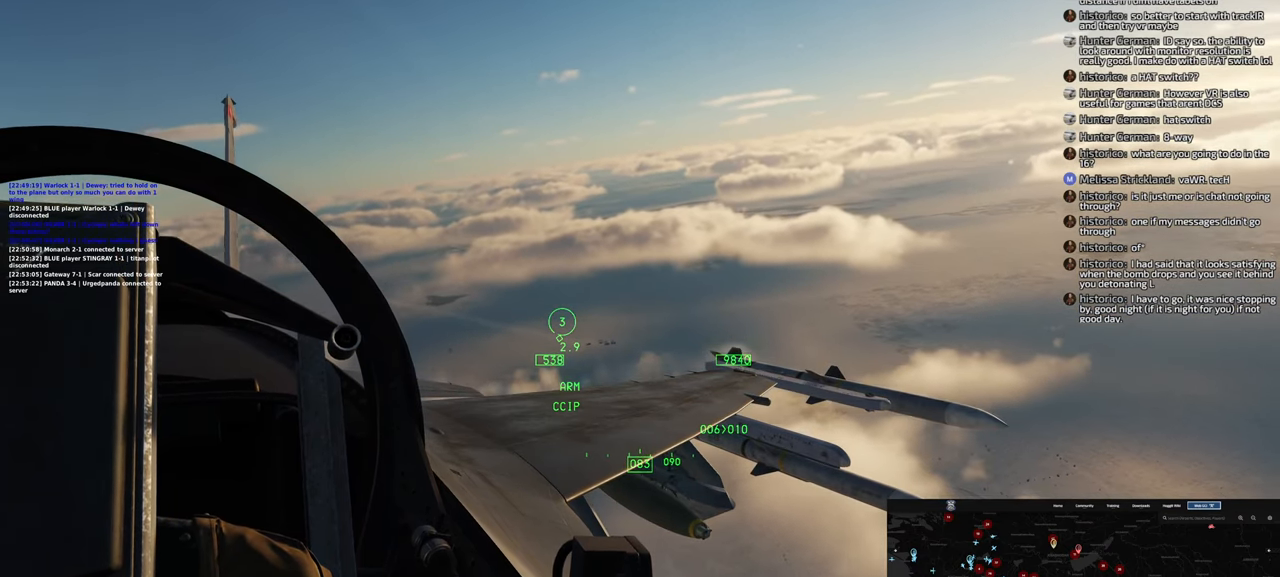
{"dt_ms": 500, "buttons": [], "left_stick": "center", "right_stick": "center", "events": [[450, "left_stick", "center"]]}
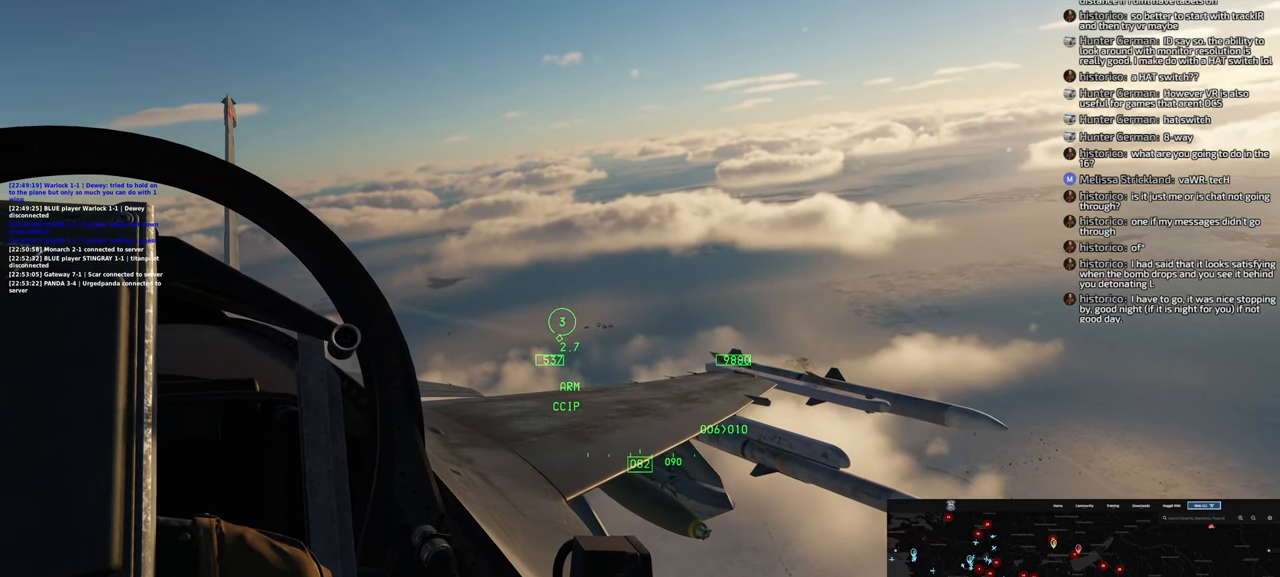
{"dt_ms": 500, "buttons": [], "left_stick": "center", "right_stick": "center", "events": []}
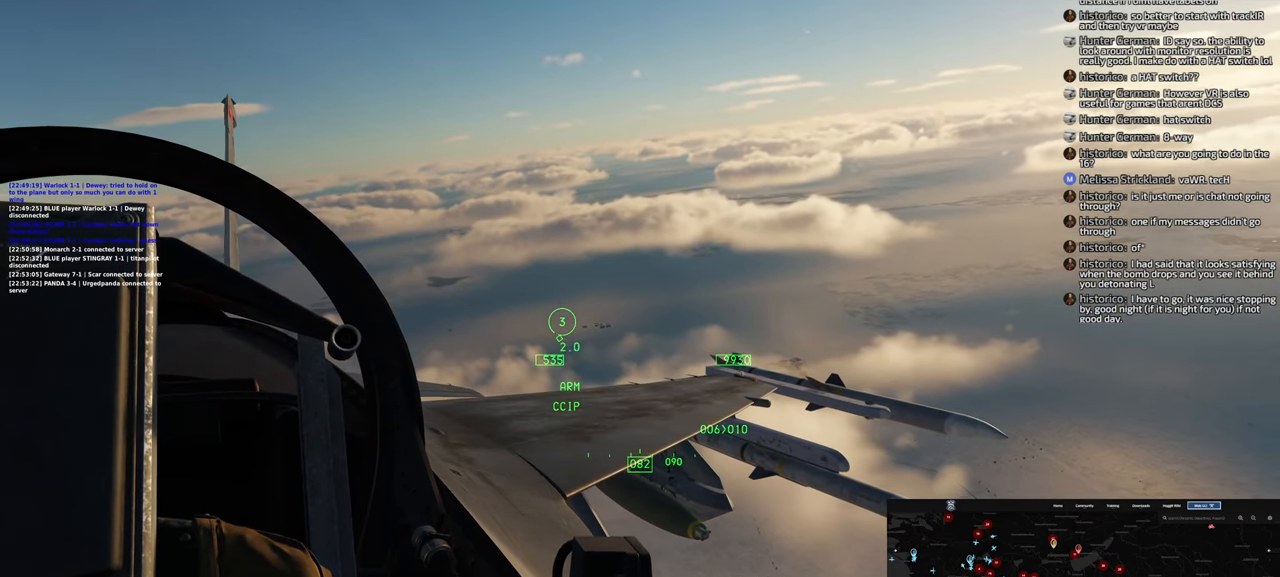
{"dt_ms": 500, "buttons": [], "left_stick": "center", "right_stick": "center", "events": []}
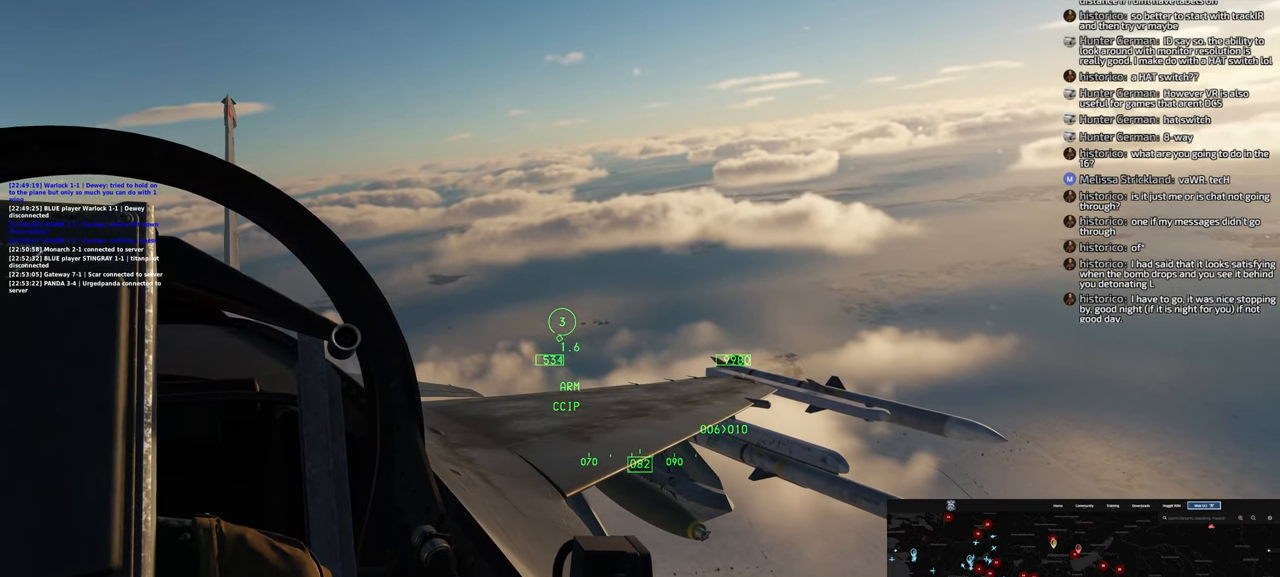
{"dt_ms": 500, "buttons": [], "left_stick": "center", "right_stick": "center", "events": []}
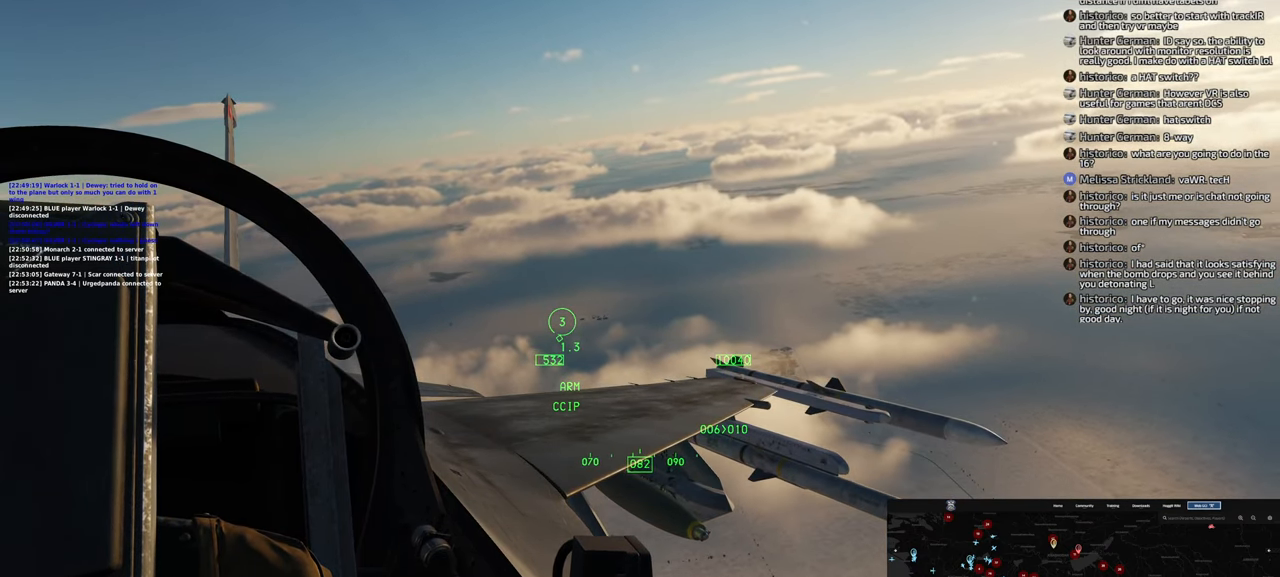
{"dt_ms": 500, "buttons": [], "left_stick": "center", "right_stick": "right", "events": [[383, "right_stick", "right"]]}
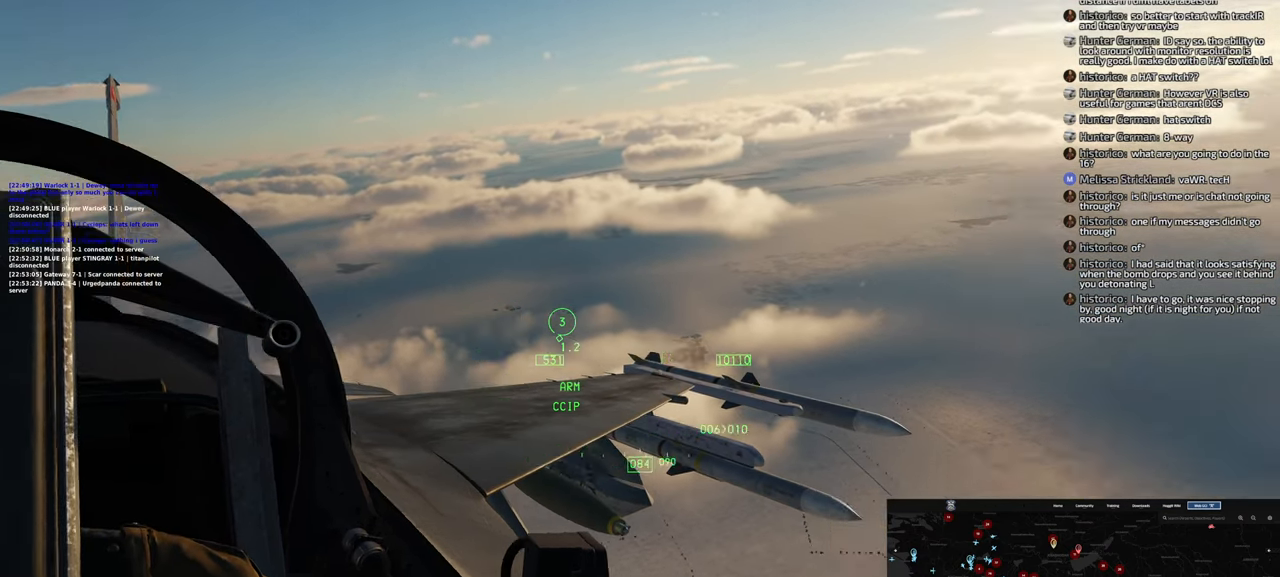
{"dt_ms": 1000, "buttons": [], "left_stick": "center", "right_stick": "center"}
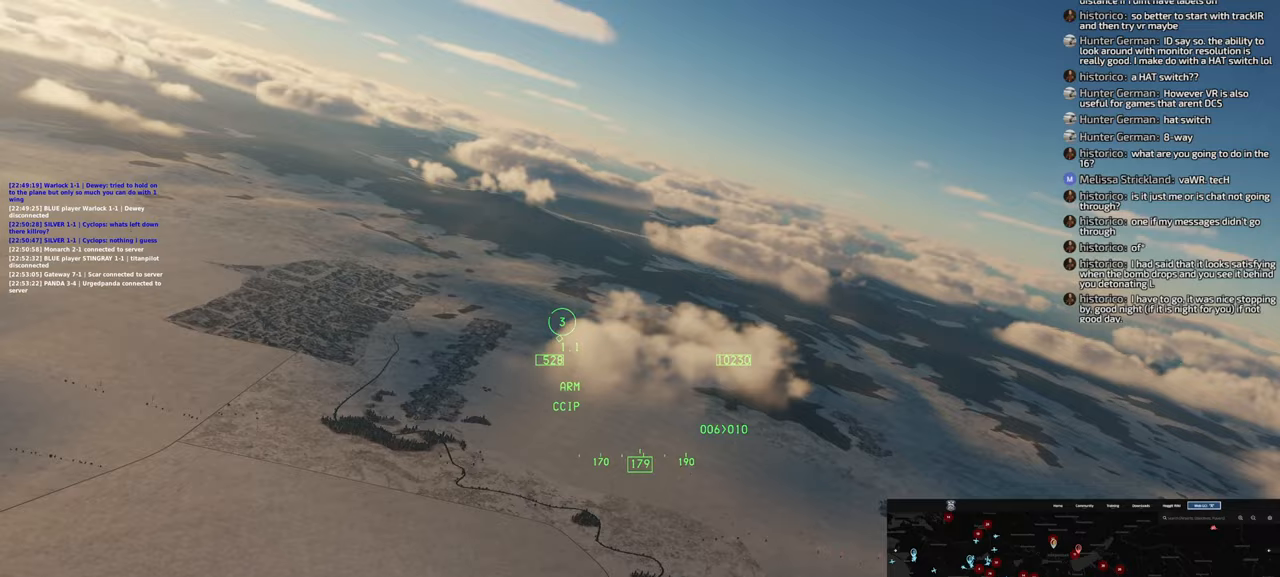
{"dt_ms": 500, "buttons": [], "left_stick": "center", "right_stick": "center", "events": []}
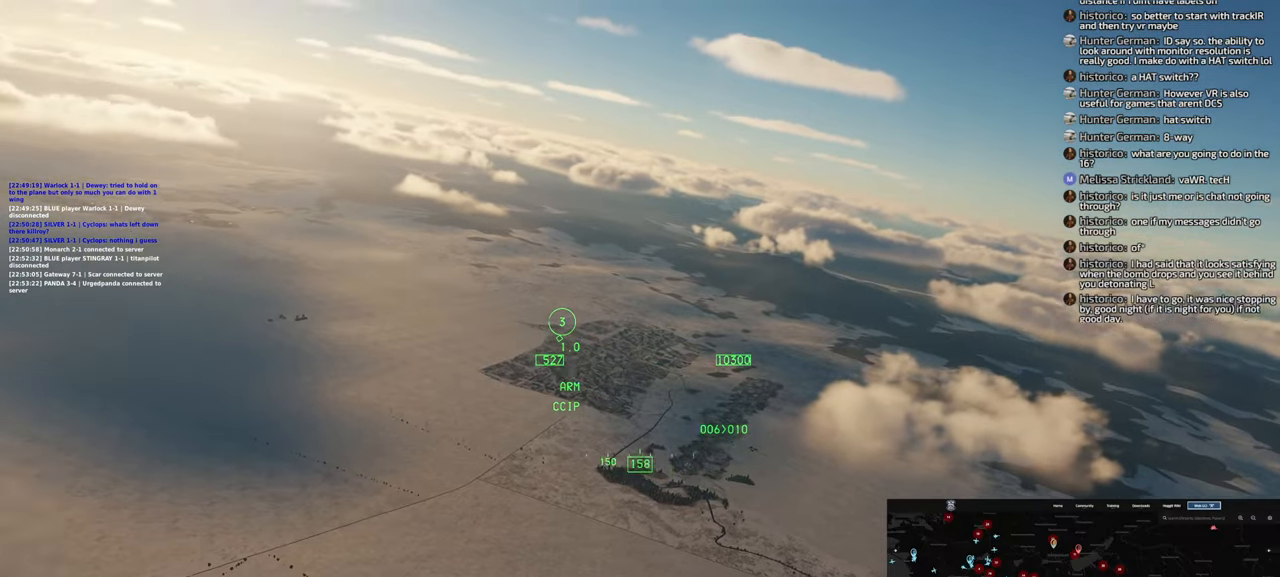
{"dt_ms": 500, "buttons": [], "left_stick": "center", "right_stick": "center", "events": []}
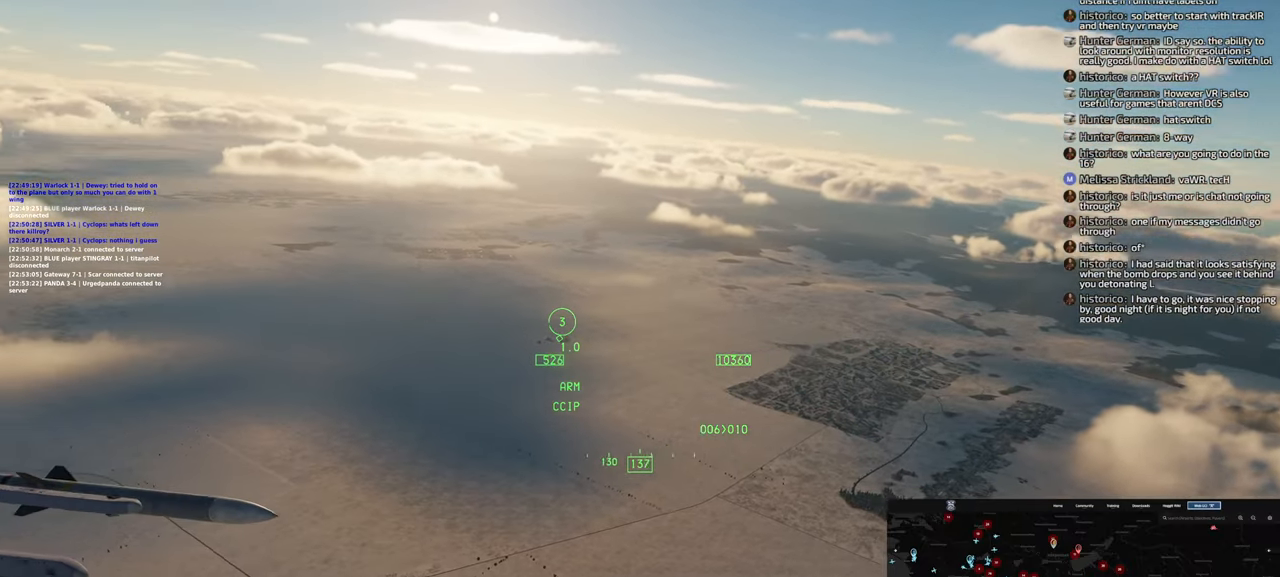
{"dt_ms": 500, "buttons": [], "left_stick": "center", "right_stick": "center", "events": []}
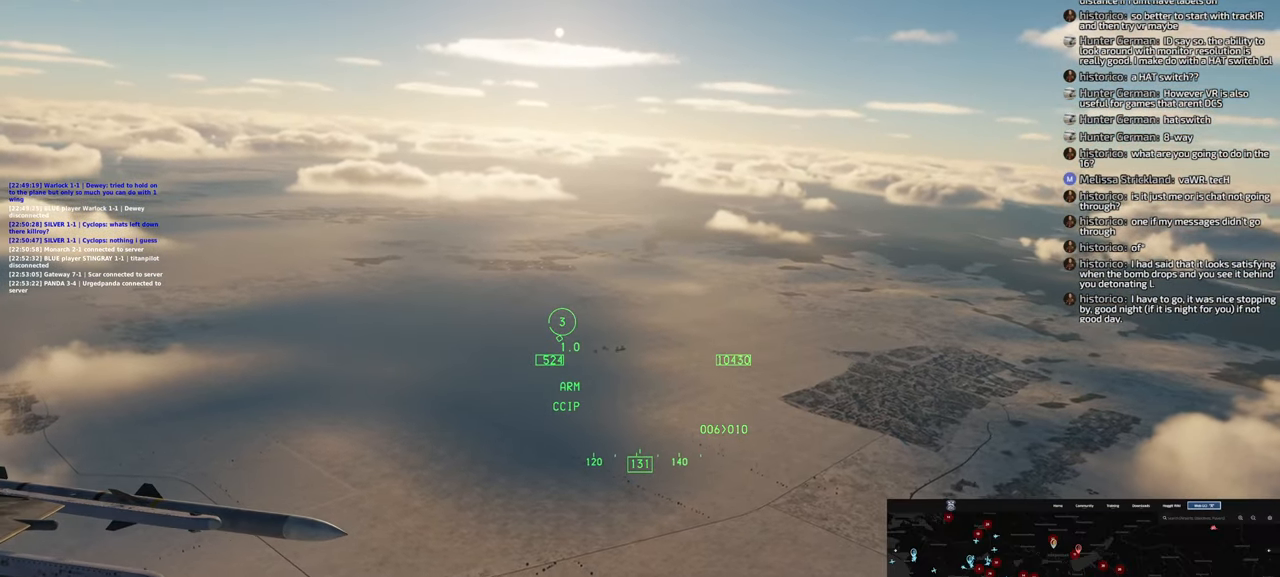
{"dt_ms": 500, "buttons": [], "left_stick": "center", "right_stick": "center", "events": []}
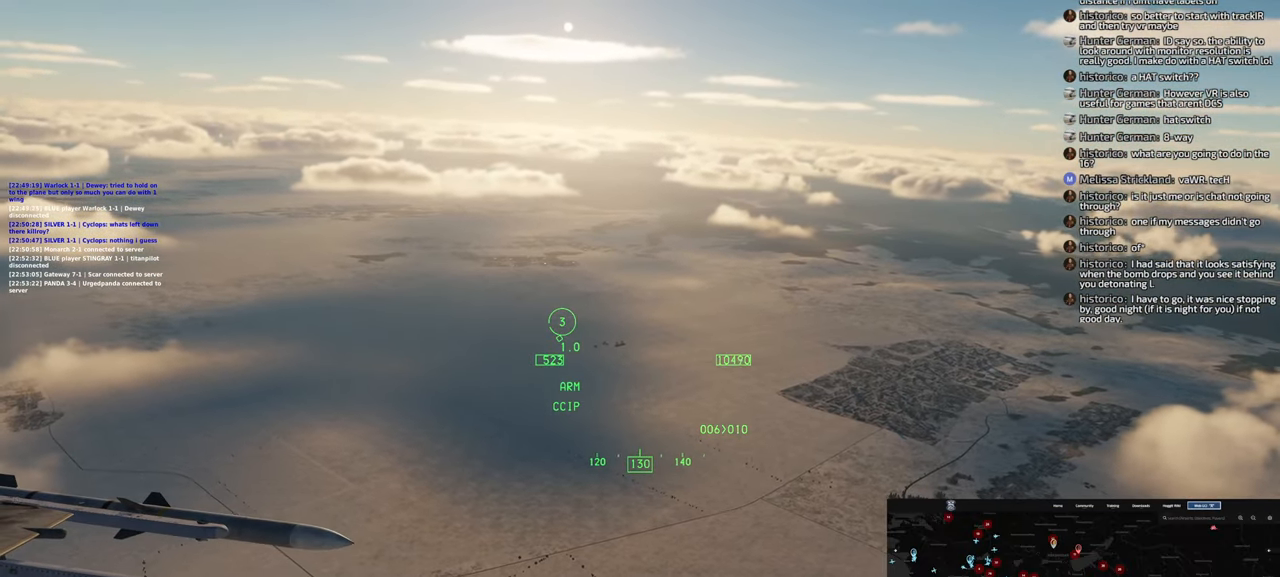
{"dt_ms": 500, "buttons": [], "left_stick": "center", "right_stick": "center", "events": [[183, "right_stick", "right"], [417, "right_stick", "center"]]}
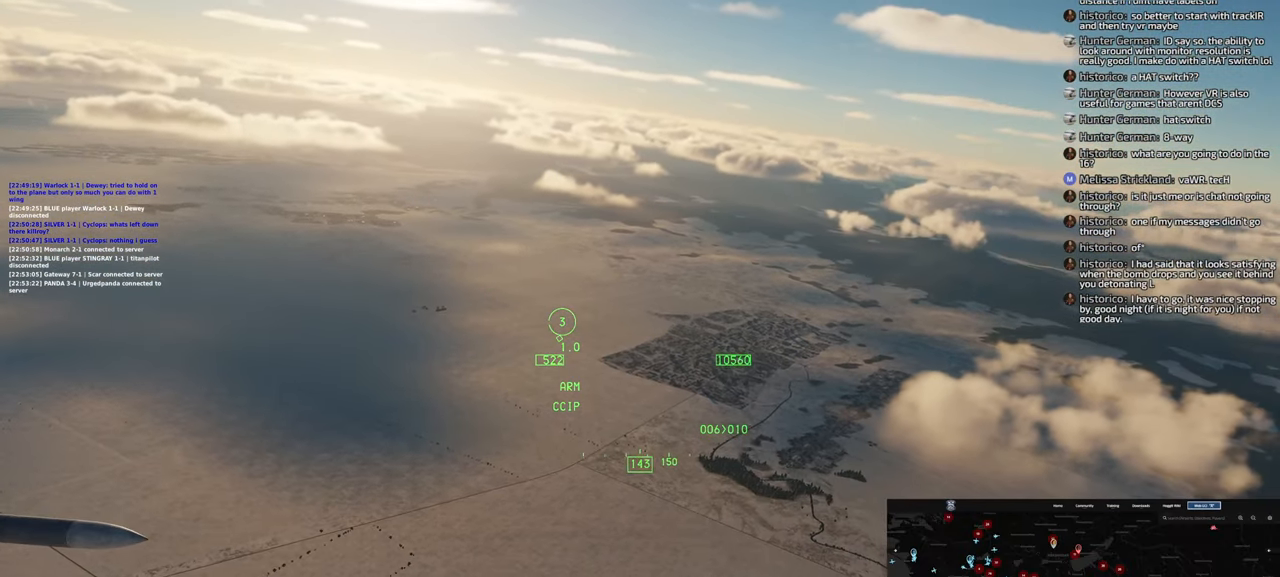
{"dt_ms": 500, "buttons": [], "left_stick": "center", "right_stick": "center", "events": []}
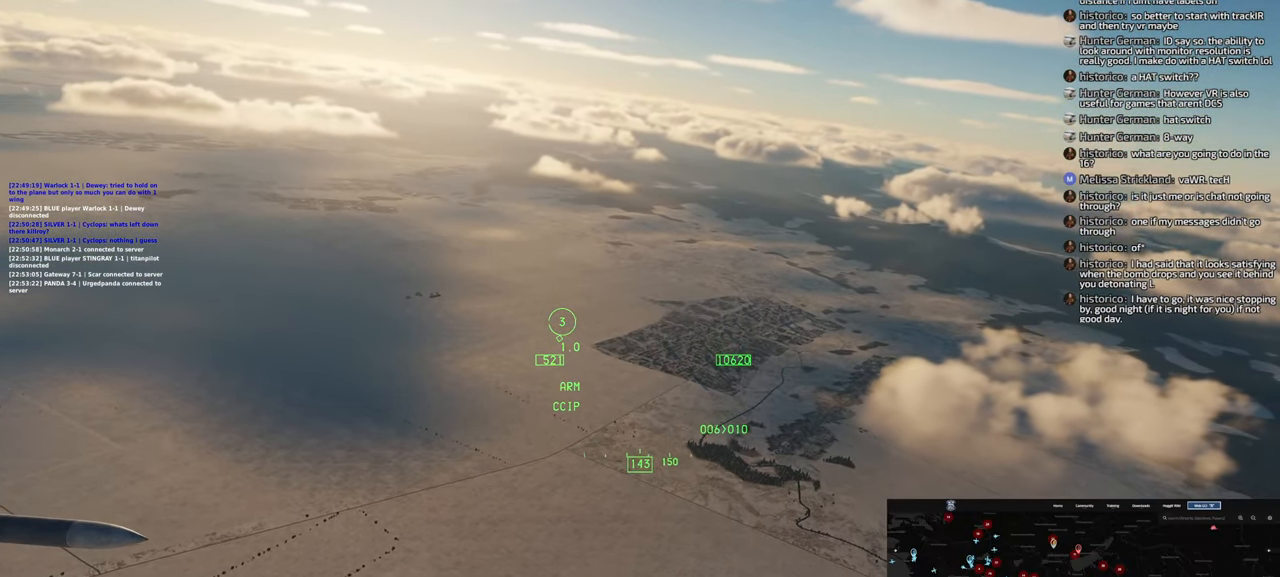
{"dt_ms": 500, "buttons": [], "left_stick": "center", "right_stick": "up", "events": [[283, "right_stick", "up"]]}
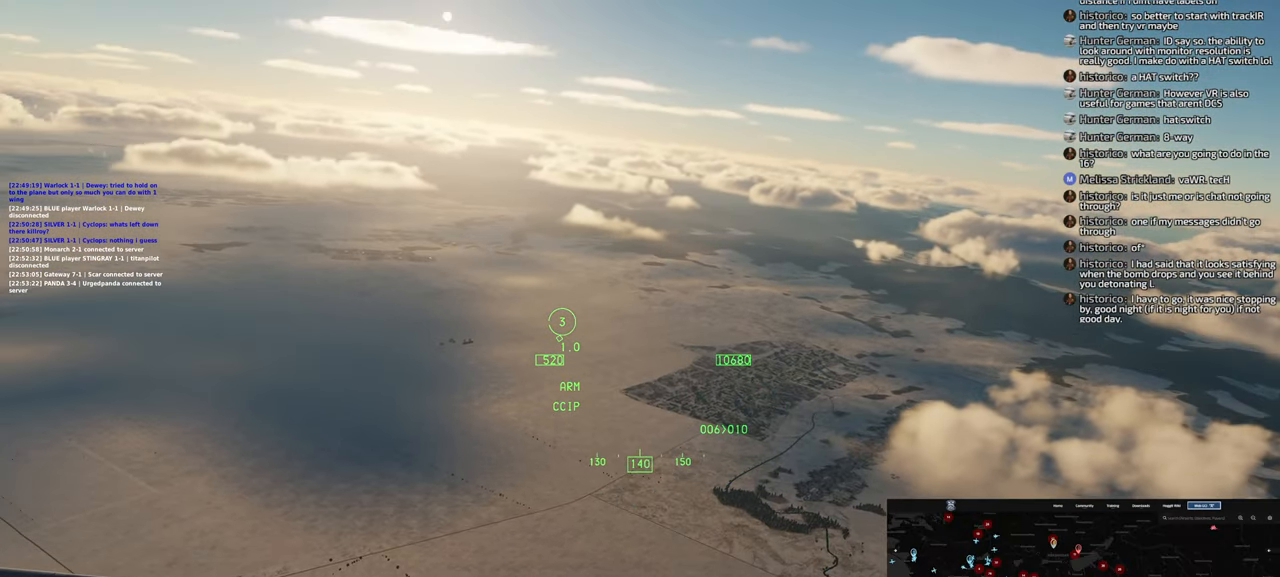
{"dt_ms": 500, "buttons": [], "left_stick": "center", "right_stick": "center", "events": [[167, "right_stick", "center"]]}
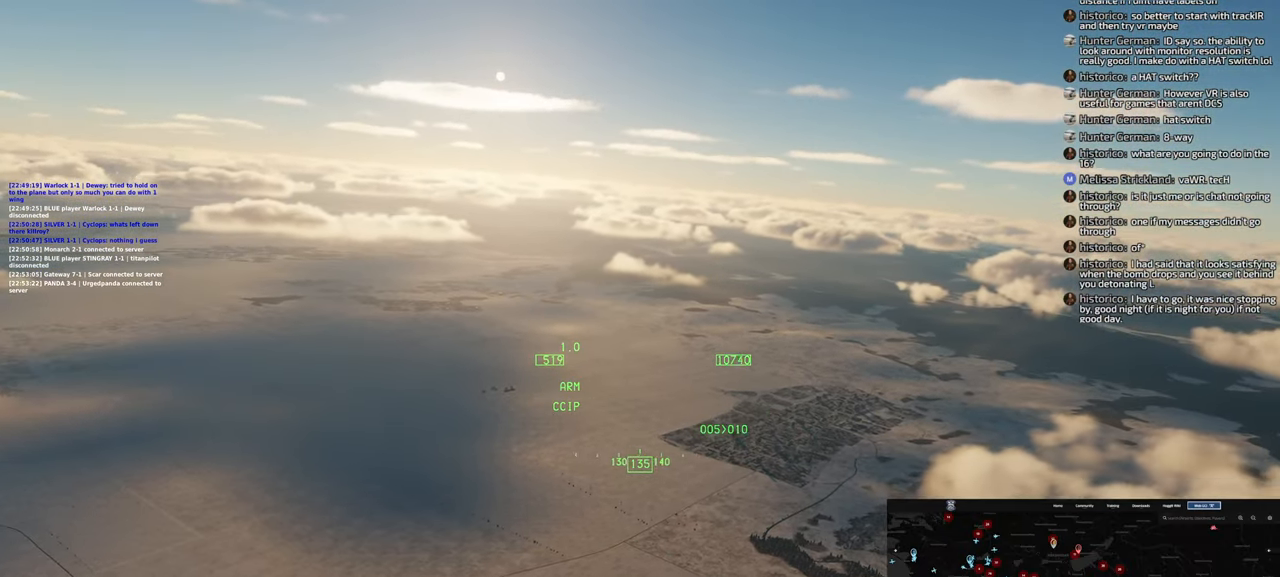
{"dt_ms": 500, "buttons": ["L1"], "left_stick": "center", "right_stick": "center", "events": [[50, "right_stick", "up-right"], [183, "right_stick", "center"], [250, "L1", "down"]]}